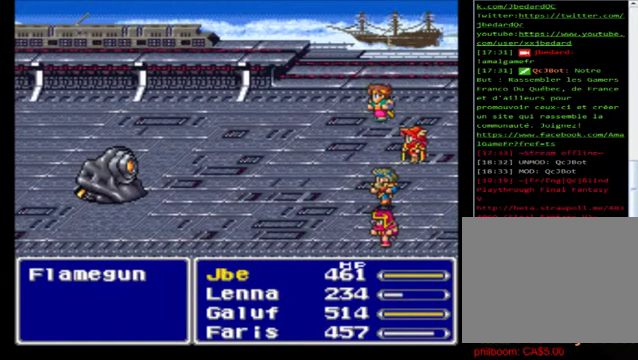
Gameplay with a controller (Xbox layout); each line is a JSON object with the inputs held at the frame after it. "events" lists button and stick changes between this image and that frame as [ms after this image, input, new state], when the widget could be followed in between. Not read: right_stick.
{"buttons": [], "left_stick": "center", "events": [[40, "A", "down"], [160, "A", "up"], [200, "A", "down"], [320, "A", "up"], [400, "A", "down"], [480, "A", "up"]]}
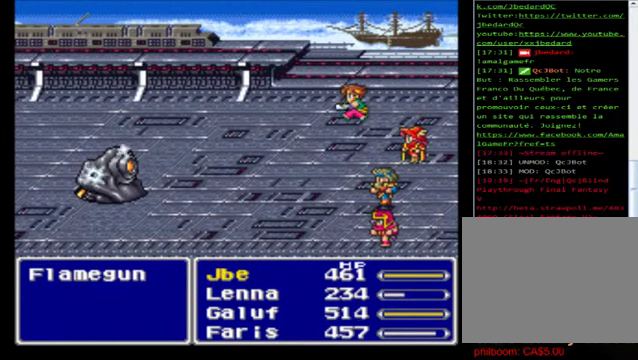
{"buttons": [], "left_stick": "center", "events": [[40, "A", "down"], [120, "A", "up"], [240, "A", "down"], [280, "A", "up"], [400, "A", "down"], [480, "A", "up"]]}
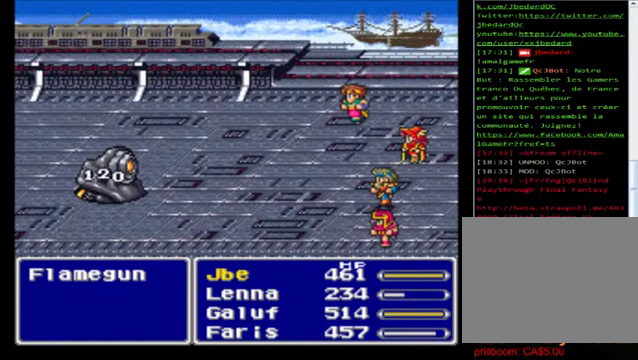
{"buttons": ["A"], "left_stick": "center", "events": [[80, "A", "down"], [160, "A", "up"], [280, "A", "down"], [320, "A", "up"], [480, "A", "down"]]}
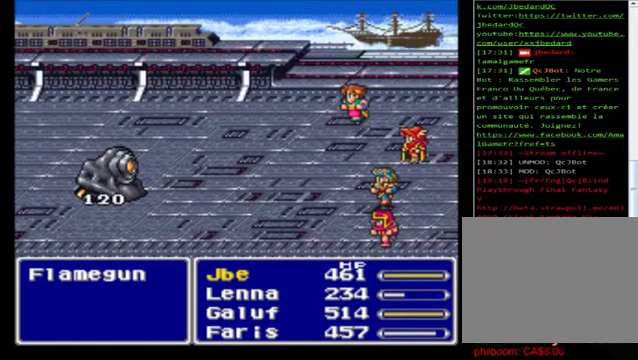
{"buttons": [], "left_stick": "center", "events": [[120, "A", "up"], [200, "A", "down"], [240, "A", "up"], [360, "A", "down"], [480, "A", "up"]]}
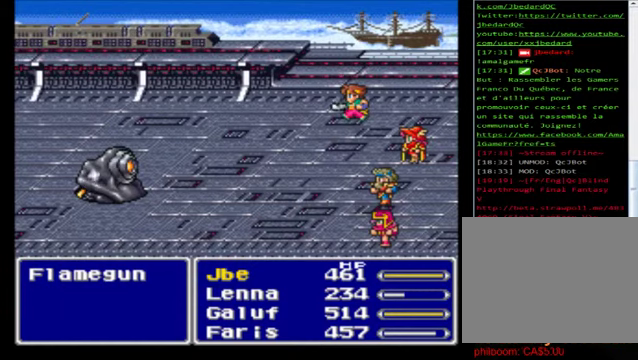
{"buttons": [], "left_stick": "center", "events": [[80, "A", "down"], [160, "A", "up"], [280, "A", "down"], [320, "A", "up"]]}
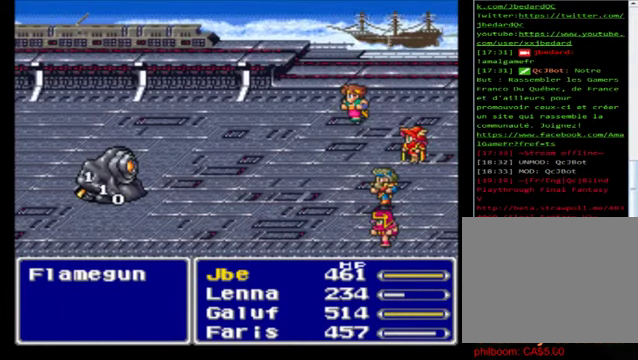
{"buttons": [], "left_stick": "center", "events": [[40, "A", "down"], [80, "A", "up"], [160, "A", "down"], [240, "A", "up"], [360, "A", "down"], [440, "A", "up"]]}
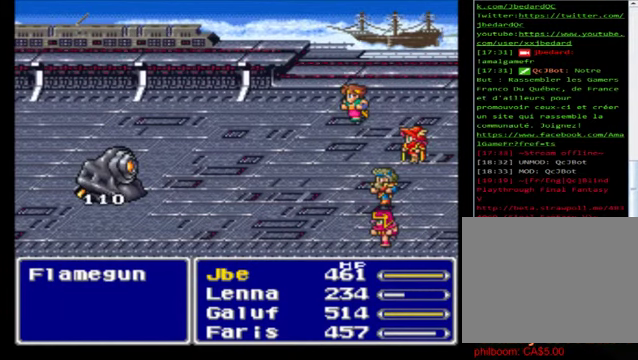
{"buttons": ["A"], "left_stick": "center", "events": [[40, "A", "down"], [160, "A", "up"], [240, "A", "down"], [320, "A", "up"], [440, "A", "down"]]}
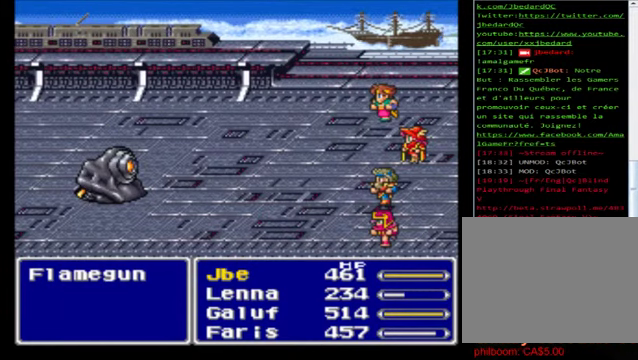
{"buttons": [], "left_stick": "center", "events": [[80, "A", "up"], [160, "A", "down"], [240, "A", "up"], [360, "A", "down"], [440, "A", "up"]]}
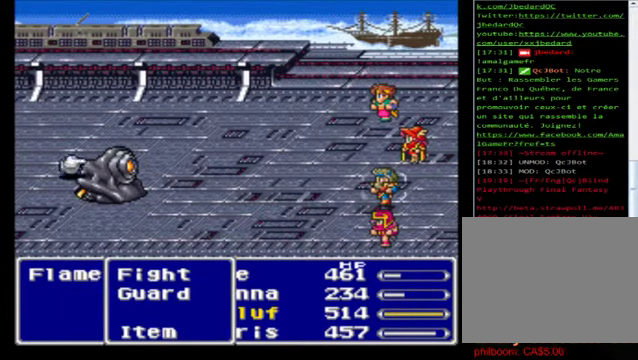
{"buttons": ["A"], "left_stick": "center", "events": [[40, "A", "down"], [120, "A", "up"], [240, "A", "down"]]}
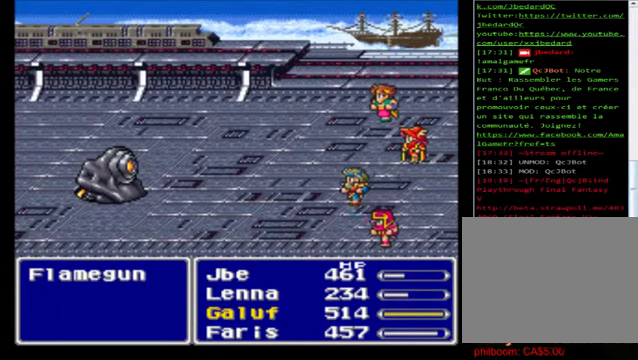
{"buttons": ["A"], "left_stick": "center", "events": [[80, "A", "up"], [160, "A", "down"], [320, "A", "up"], [400, "A", "down"]]}
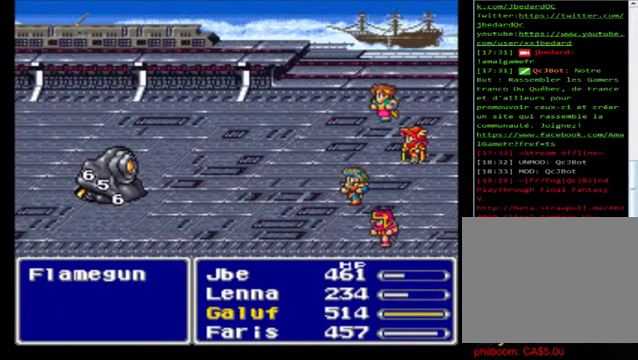
{"buttons": [], "left_stick": "center", "events": [[40, "A", "up"], [200, "A", "down"], [240, "A", "up"], [360, "A", "down"], [480, "A", "up"]]}
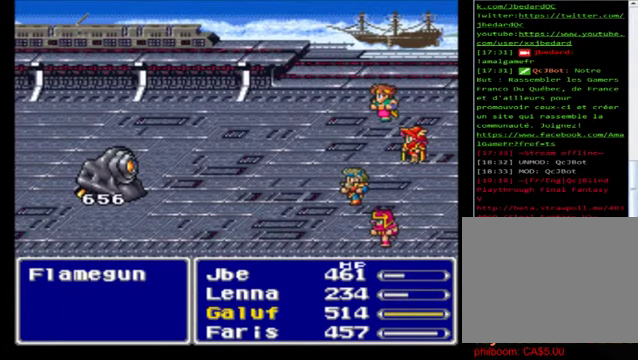
{"buttons": [], "left_stick": "center", "events": [[80, "A", "down"], [160, "A", "up"]]}
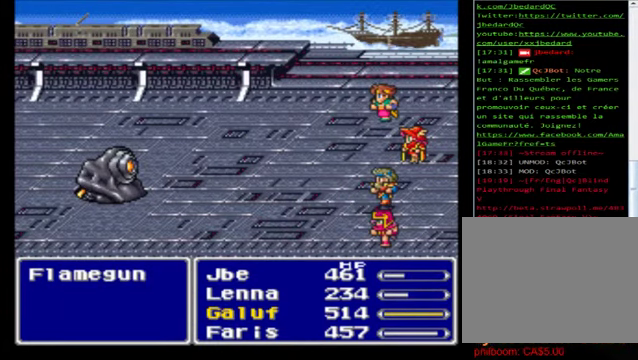
{"buttons": [], "left_stick": "center", "events": [[40, "A", "down"], [120, "A", "up"], [240, "A", "down"], [320, "A", "up"], [400, "A", "down"], [480, "A", "up"]]}
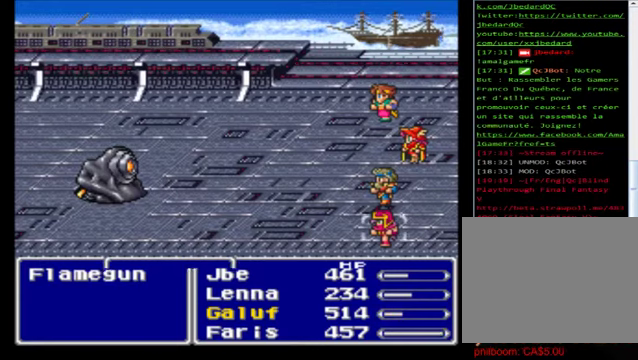
{"buttons": [], "left_stick": "center", "events": [[120, "A", "down"], [200, "A", "up"], [320, "A", "down"], [440, "A", "up"]]}
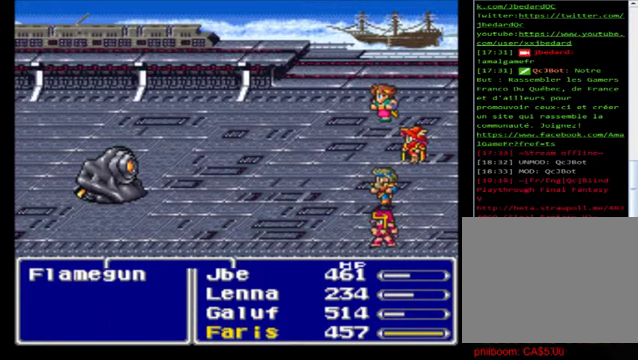
{"buttons": ["A"], "left_stick": "center", "events": [[40, "A", "down"], [160, "A", "up"], [280, "A", "down"], [360, "A", "up"], [480, "A", "down"]]}
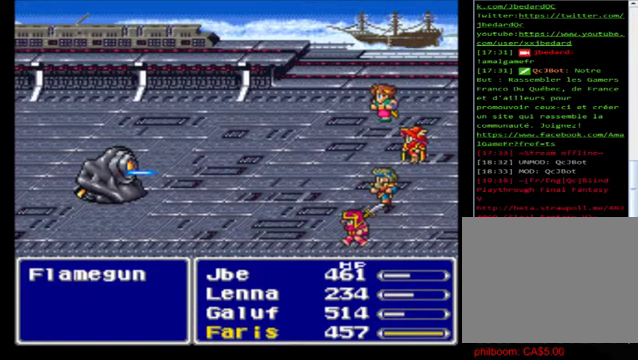
{"buttons": ["A"], "left_stick": "center", "events": [[120, "A", "up"], [240, "A", "down"], [360, "A", "up"], [440, "A", "down"]]}
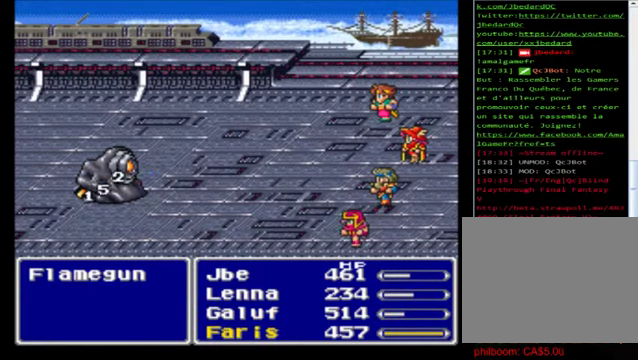
{"buttons": ["A"], "left_stick": "center", "events": [[80, "A", "up"], [160, "A", "down"], [280, "A", "up"], [360, "A", "down"]]}
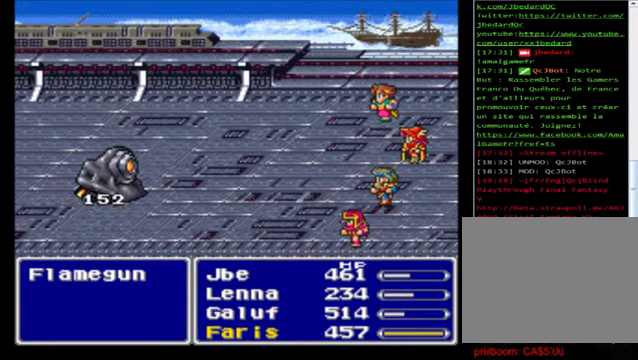
{"buttons": [], "left_stick": "center", "events": [[40, "A", "up"], [120, "A", "down"], [280, "A", "up"], [360, "A", "down"], [520, "A", "up"]]}
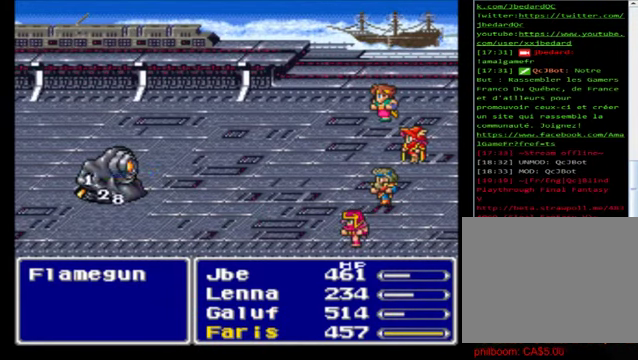
{"buttons": [], "left_stick": "center", "events": [[120, "A", "down"], [440, "A", "up"]]}
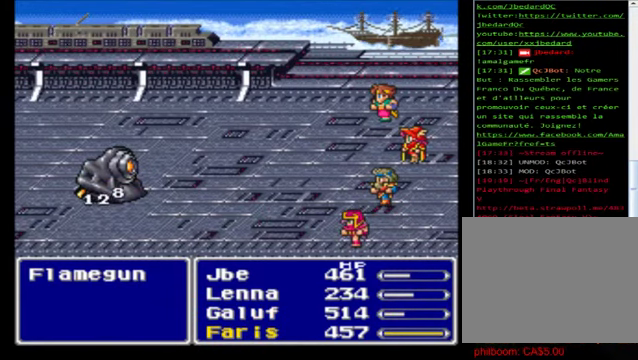
{"buttons": ["A"], "left_stick": "center", "events": [[80, "A", "down"], [200, "A", "up"], [320, "A", "down"], [440, "A", "up"], [520, "A", "down"]]}
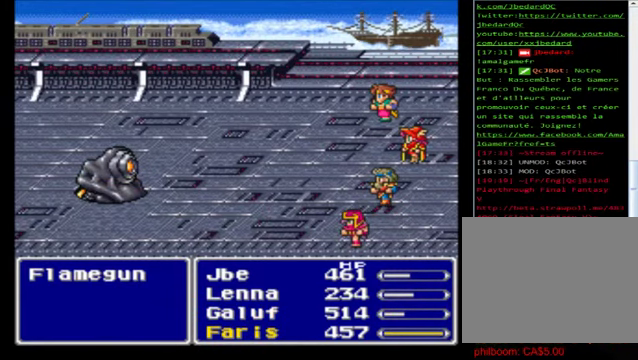
{"buttons": ["A"], "left_stick": "center", "events": [[80, "A", "up"], [200, "A", "down"], [360, "A", "up"], [440, "A", "down"]]}
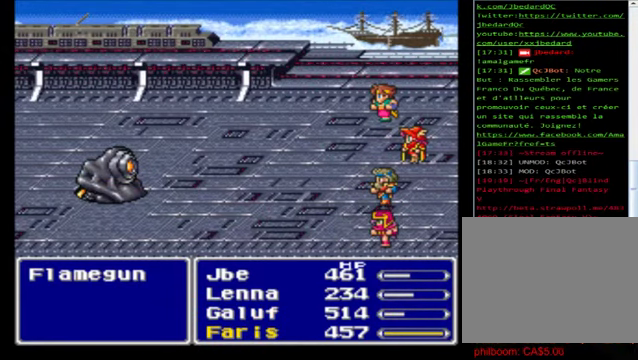
{"buttons": ["A"], "left_stick": "center", "events": [[80, "A", "up"], [200, "A", "down"], [320, "A", "up"], [400, "A", "down"]]}
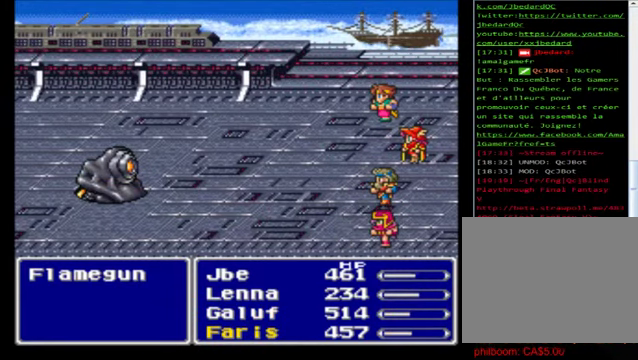
{"buttons": [], "left_stick": "center", "events": [[40, "A", "up"], [120, "A", "down"], [280, "A", "up"], [360, "A", "down"], [480, "A", "up"]]}
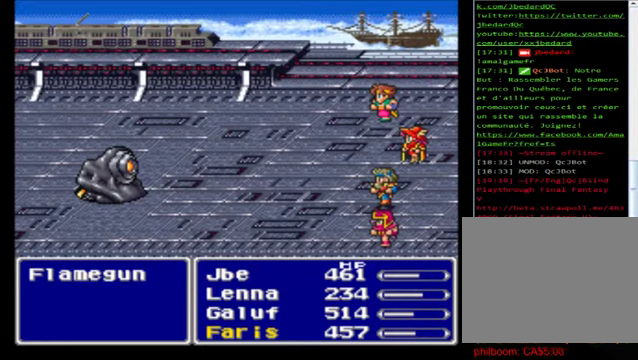
{"buttons": ["A"], "left_stick": "center", "events": [[80, "A", "down"], [160, "A", "up"], [320, "A", "down"], [400, "A", "up"], [520, "A", "down"]]}
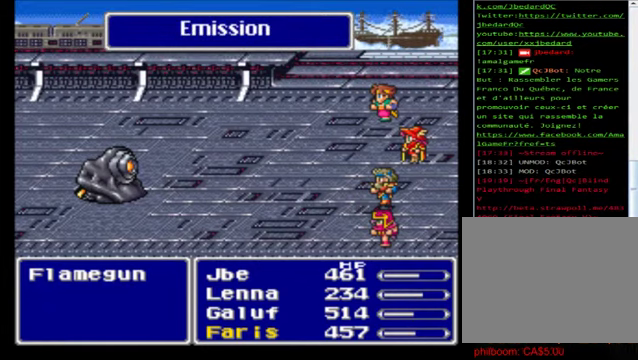
{"buttons": ["A"], "left_stick": "center", "events": [[120, "A", "up"], [240, "A", "down"], [320, "A", "up"], [480, "A", "down"]]}
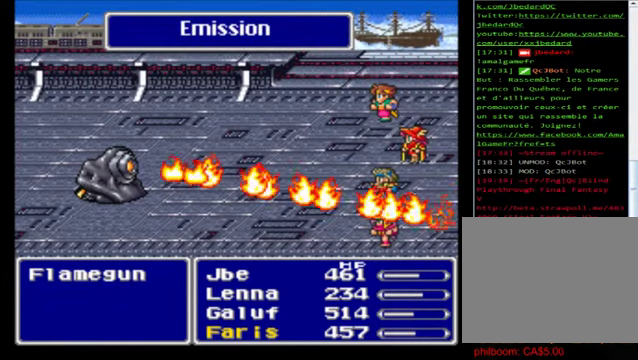
{"buttons": ["A"], "left_stick": "center", "events": [[120, "A", "up"], [240, "A", "down"], [360, "A", "up"], [440, "A", "down"]]}
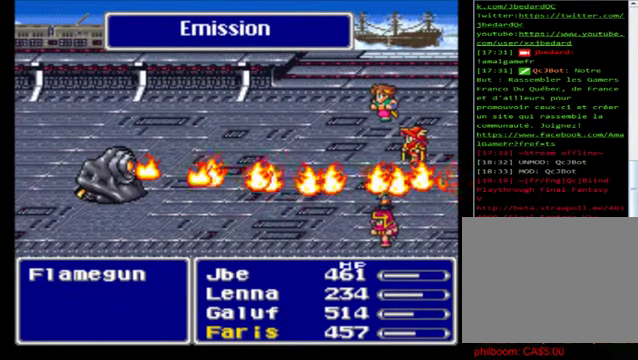
{"buttons": ["A"], "left_stick": "center", "events": [[80, "A", "up"], [200, "A", "down"], [320, "A", "up"], [440, "A", "down"]]}
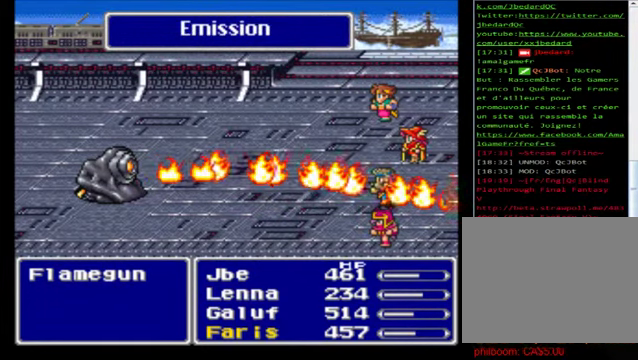
{"buttons": [], "left_stick": "center", "events": [[80, "A", "up"], [160, "A", "down"], [280, "A", "up"], [400, "A", "down"], [520, "A", "up"]]}
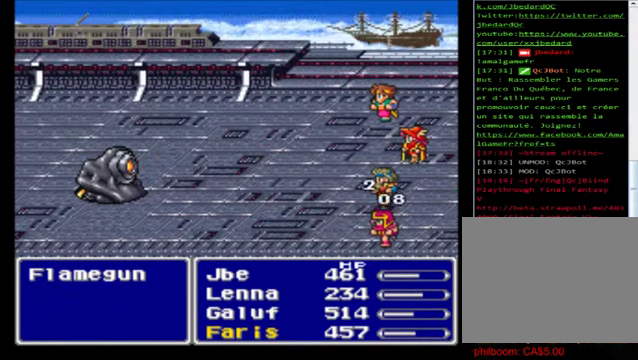
{"buttons": [], "left_stick": "center", "events": [[120, "A", "down"], [240, "A", "up"], [400, "A", "down"], [480, "A", "up"]]}
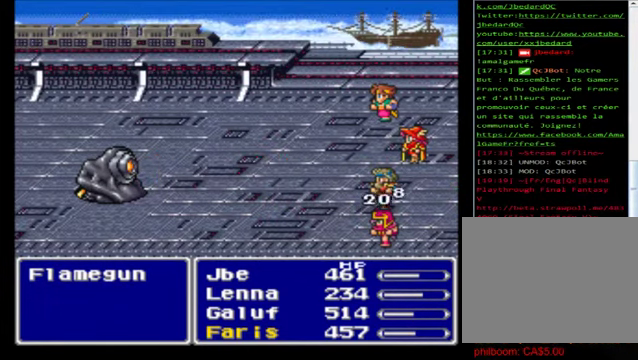
{"buttons": [], "left_stick": "center", "events": [[120, "A", "down"], [280, "A", "up"], [360, "A", "down"], [440, "A", "up"]]}